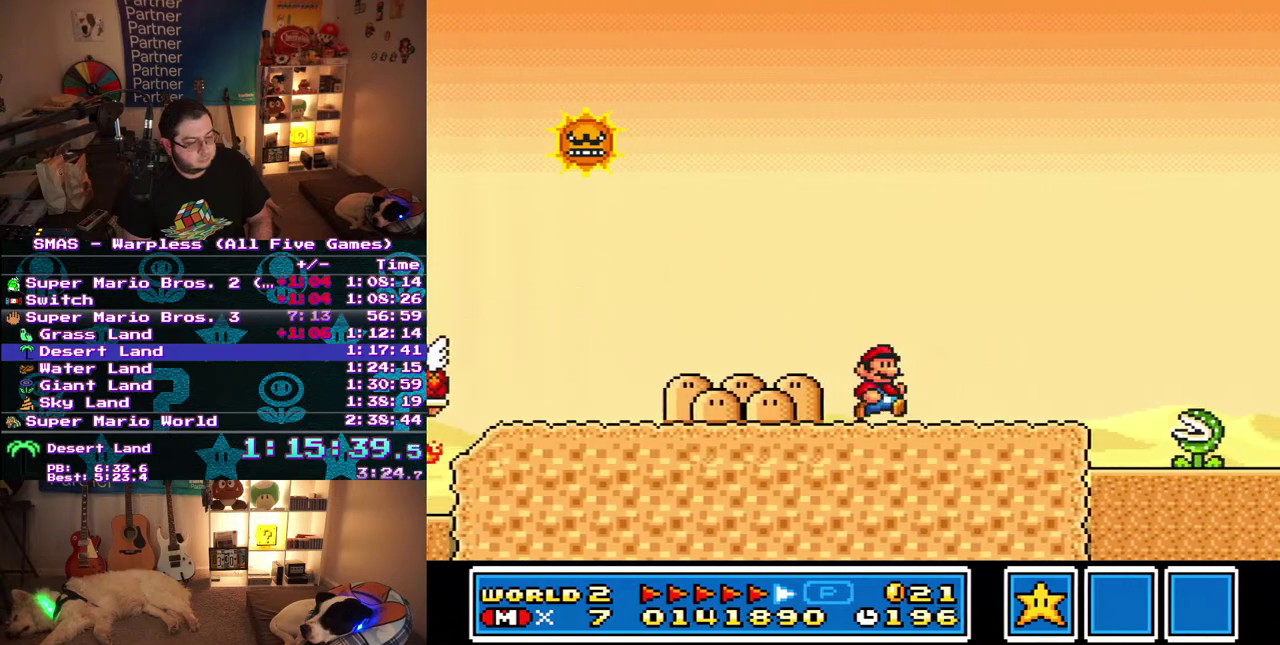
Gameplay with a controller (Nintendo layout); each line is a JSON object with the inputs held at the frame after it. "events" lists button and stick changes between this image and that frame as [ms after this image, input, new state], when the widget could be followed in between. Not read: B L3 R3.
{"buttons": ["DPAD_RIGHT"], "events": []}
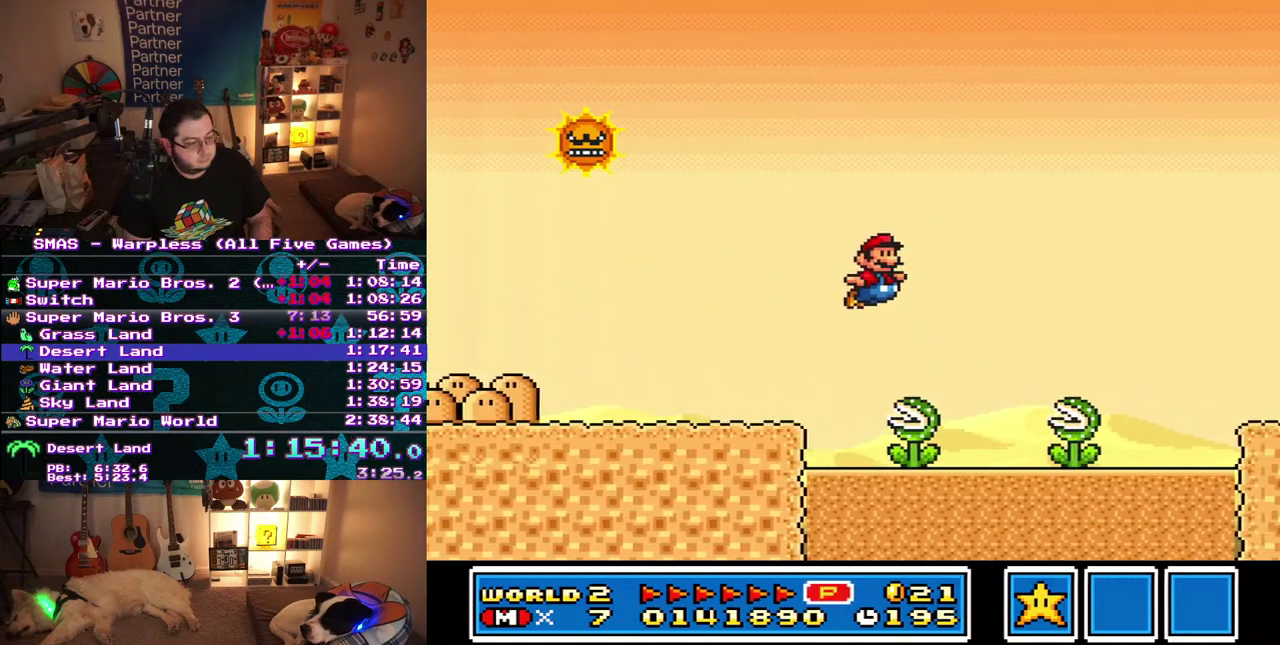
{"buttons": ["DPAD_RIGHT"], "events": []}
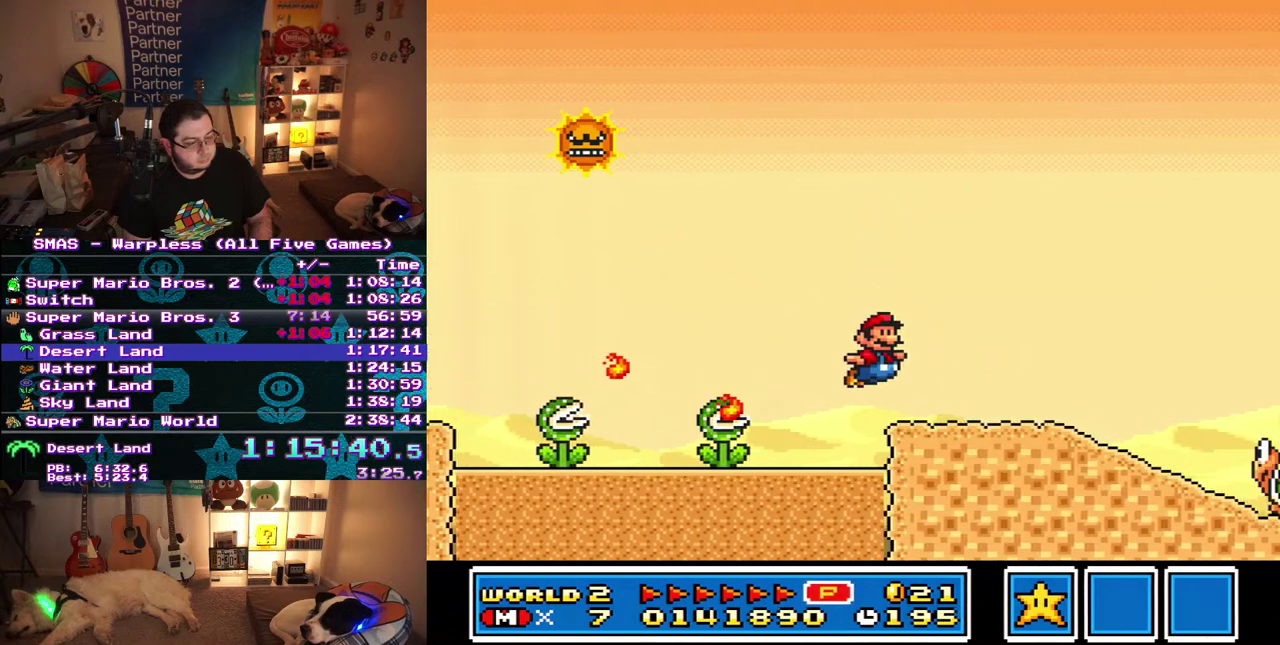
{"buttons": ["DPAD_RIGHT"], "events": []}
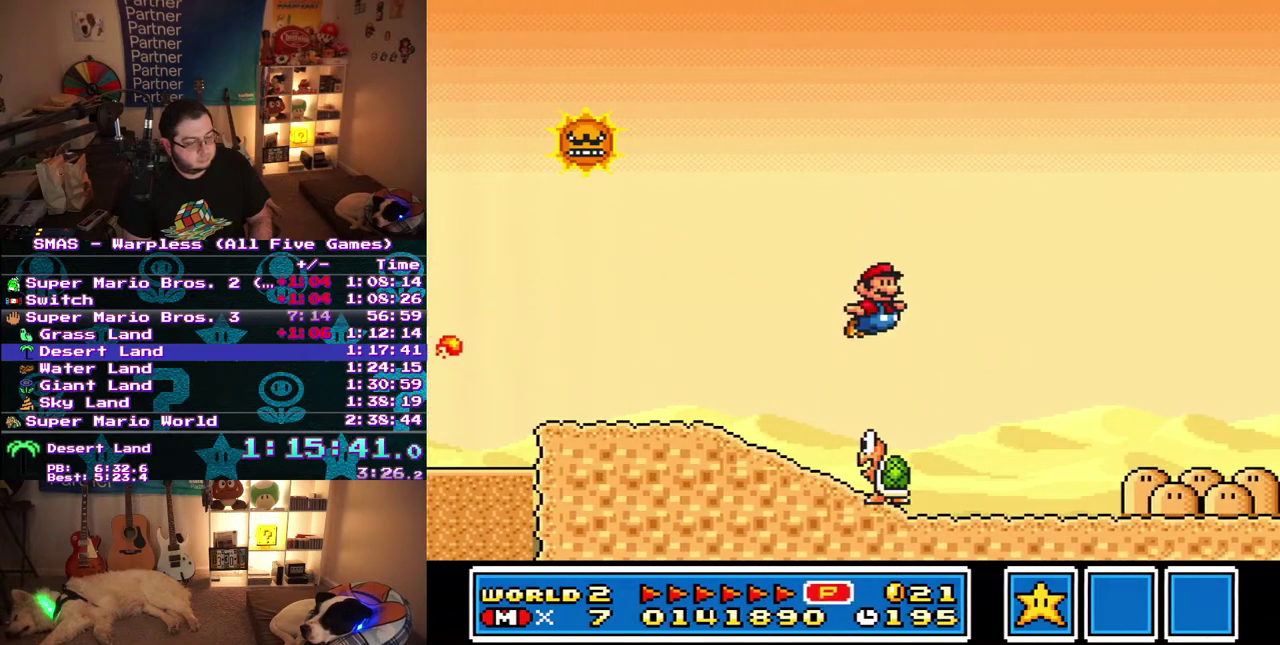
{"buttons": ["DPAD_RIGHT"], "events": []}
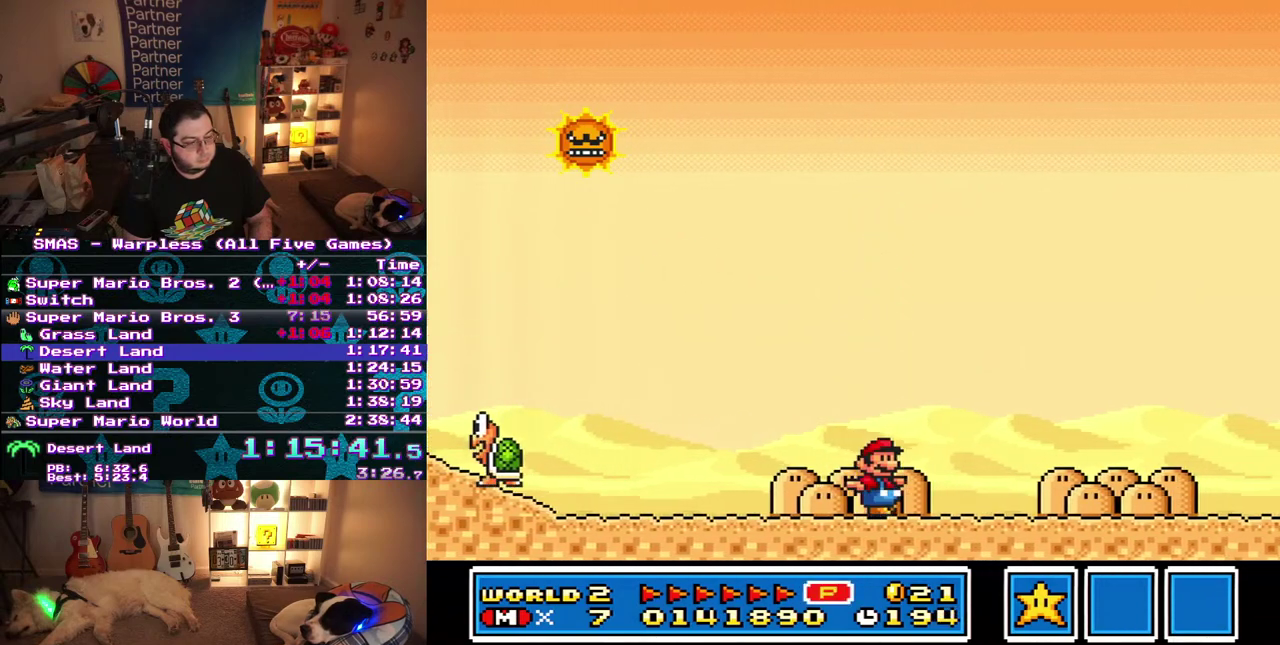
{"buttons": ["DPAD_RIGHT"], "events": []}
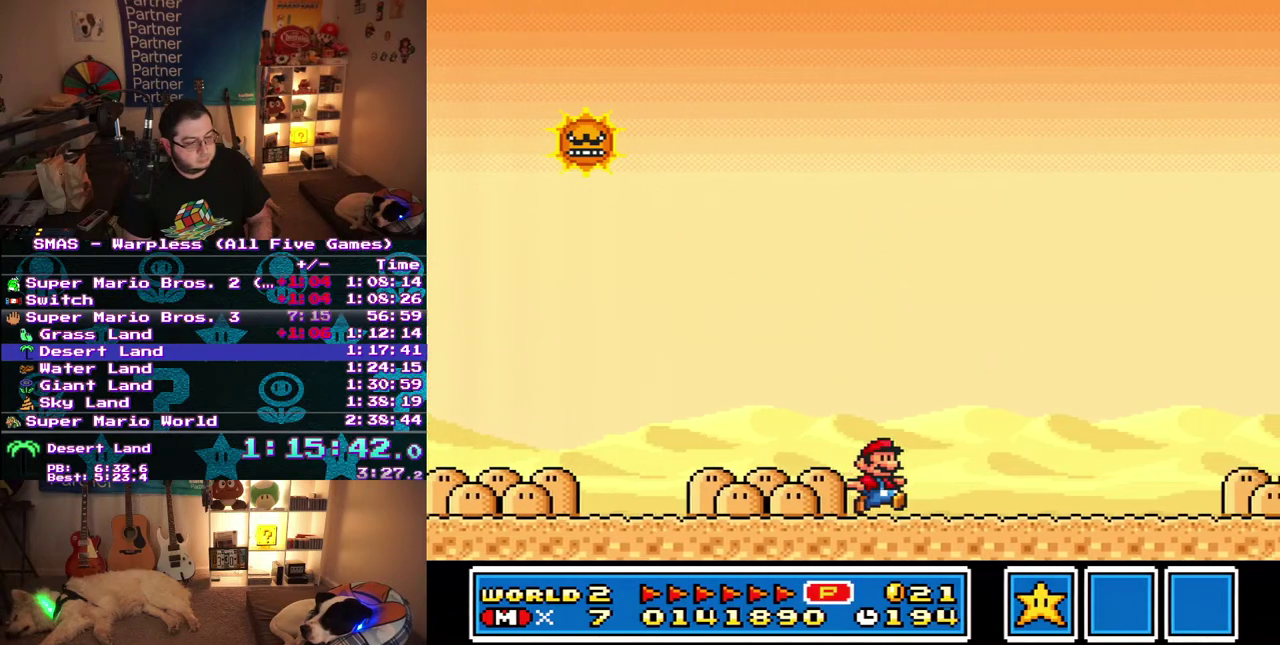
{"buttons": ["DPAD_RIGHT"], "events": []}
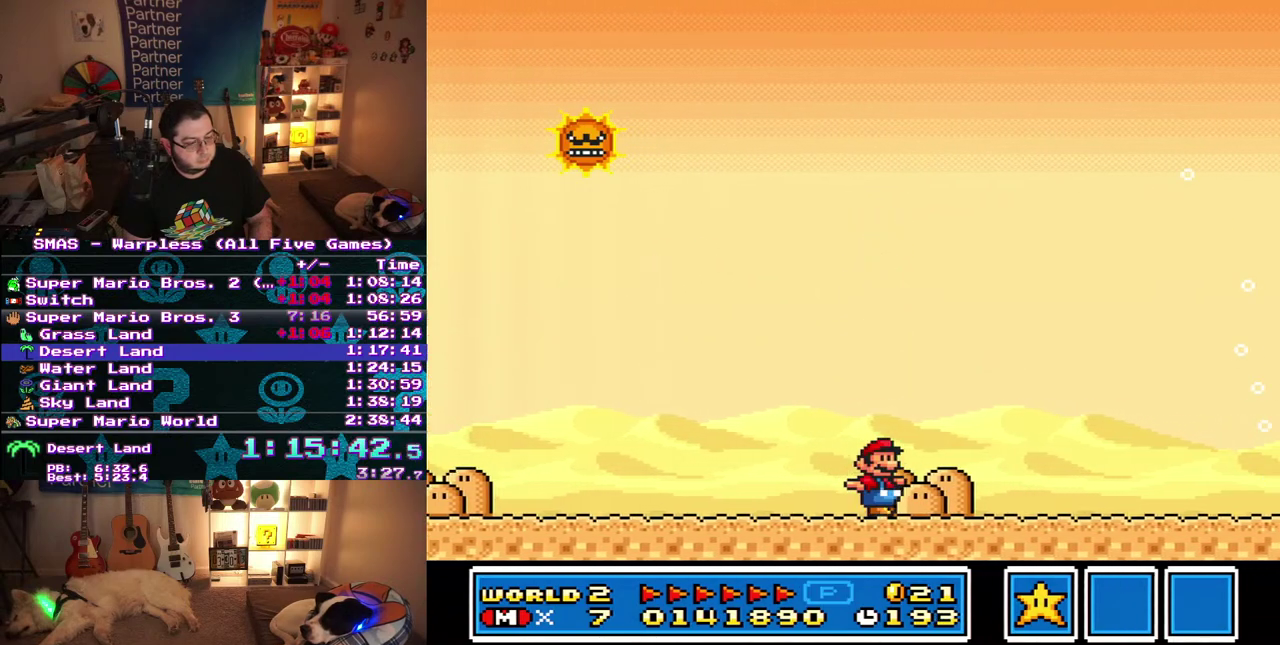
{"buttons": ["DPAD_RIGHT"], "events": []}
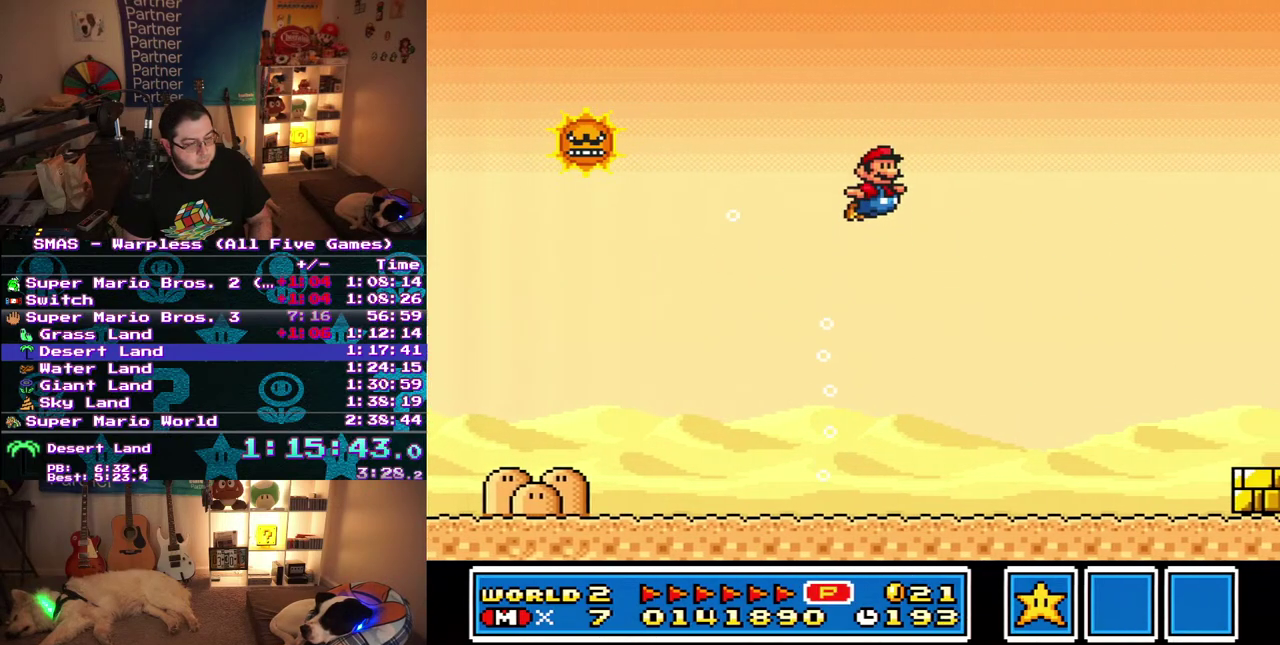
{"buttons": ["DPAD_RIGHT"], "events": []}
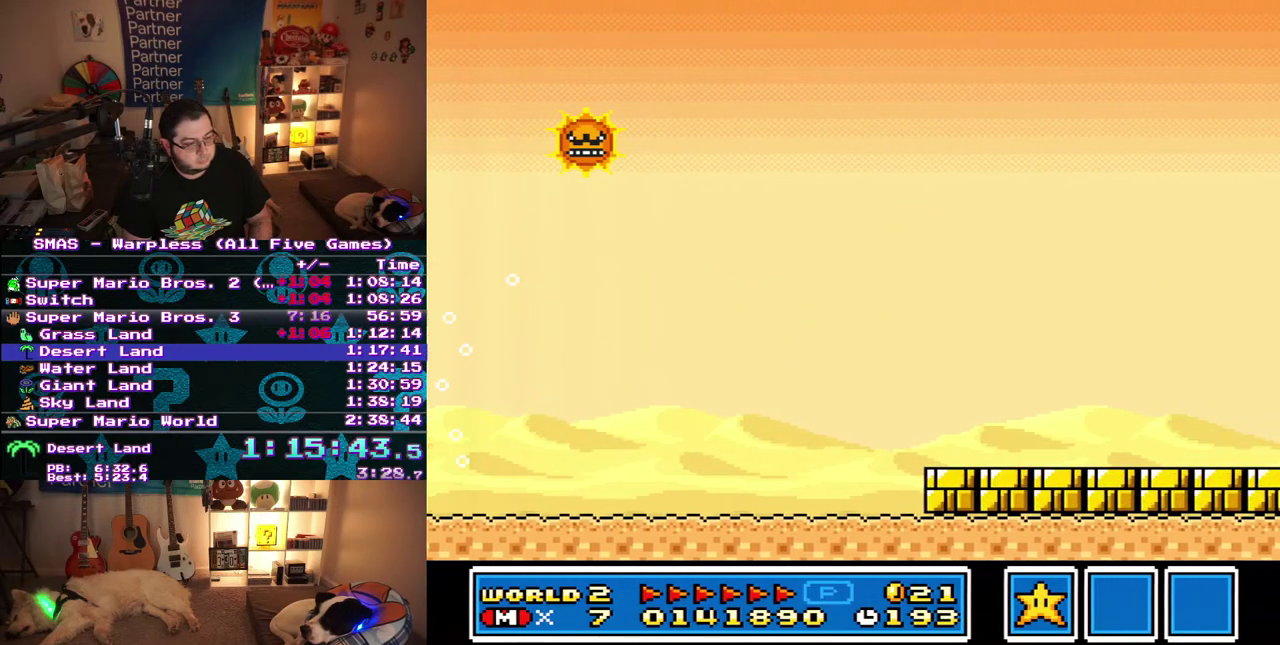
{"buttons": ["DPAD_RIGHT"], "events": []}
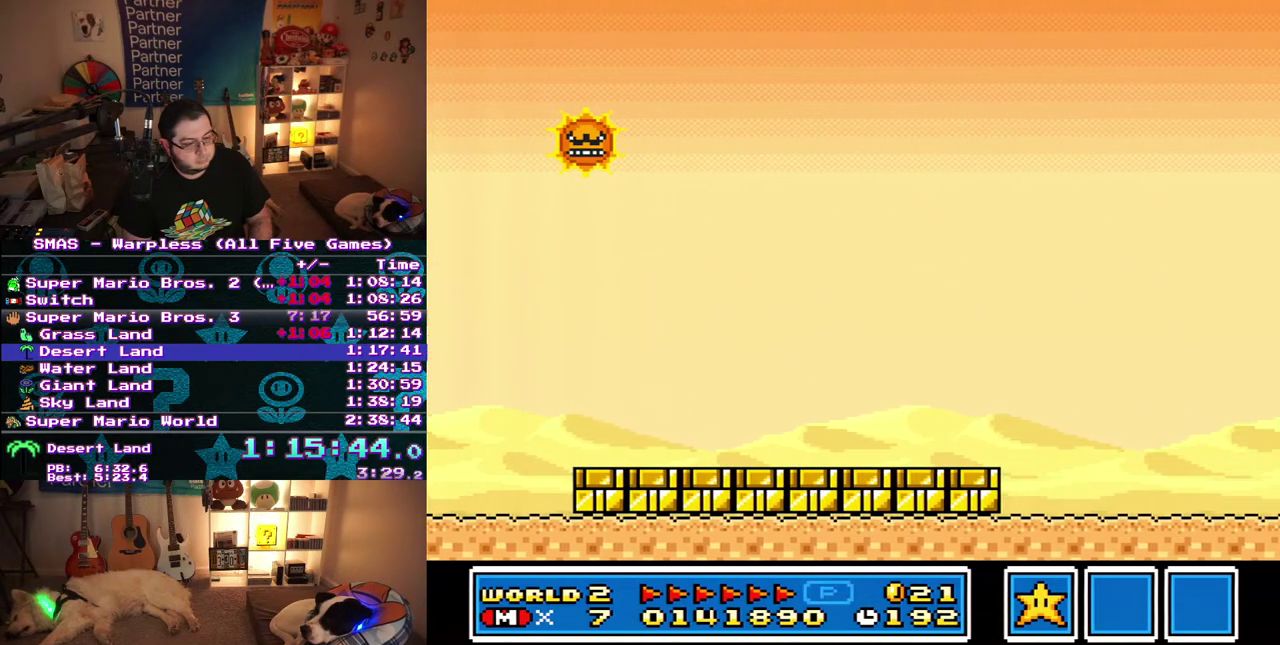
{"buttons": ["DPAD_RIGHT"], "events": []}
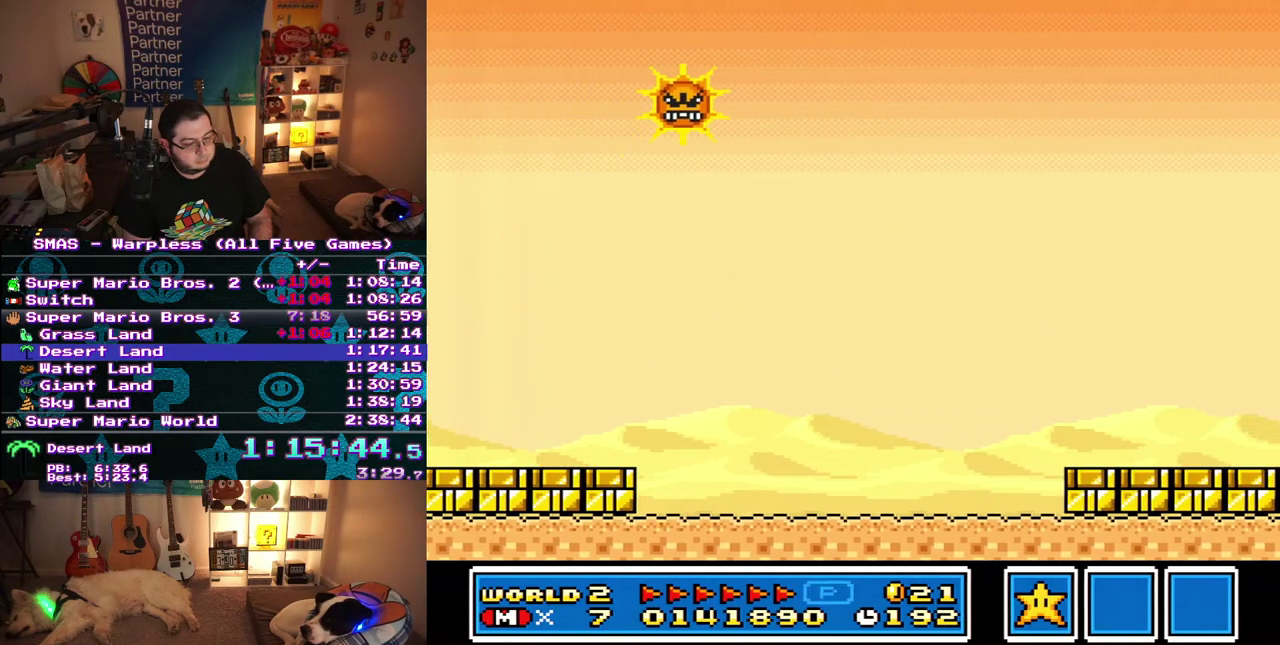
{"buttons": ["DPAD_RIGHT"], "events": []}
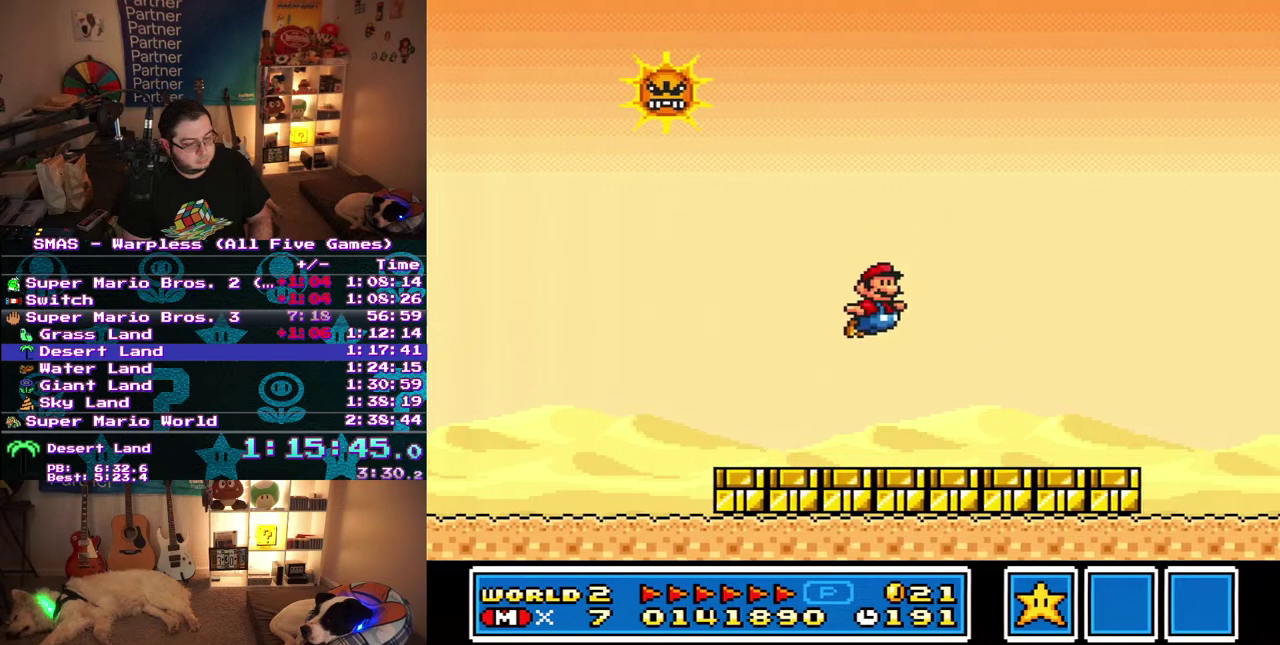
{"buttons": ["DPAD_RIGHT"], "events": []}
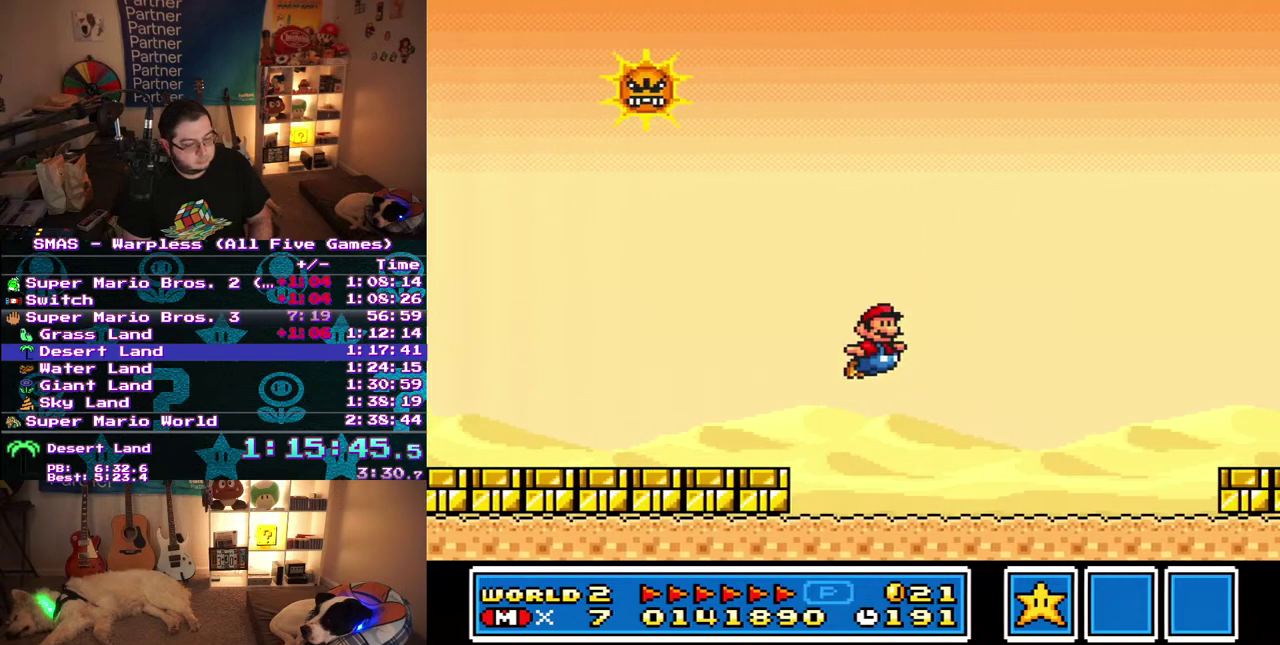
{"buttons": ["DPAD_RIGHT"], "events": []}
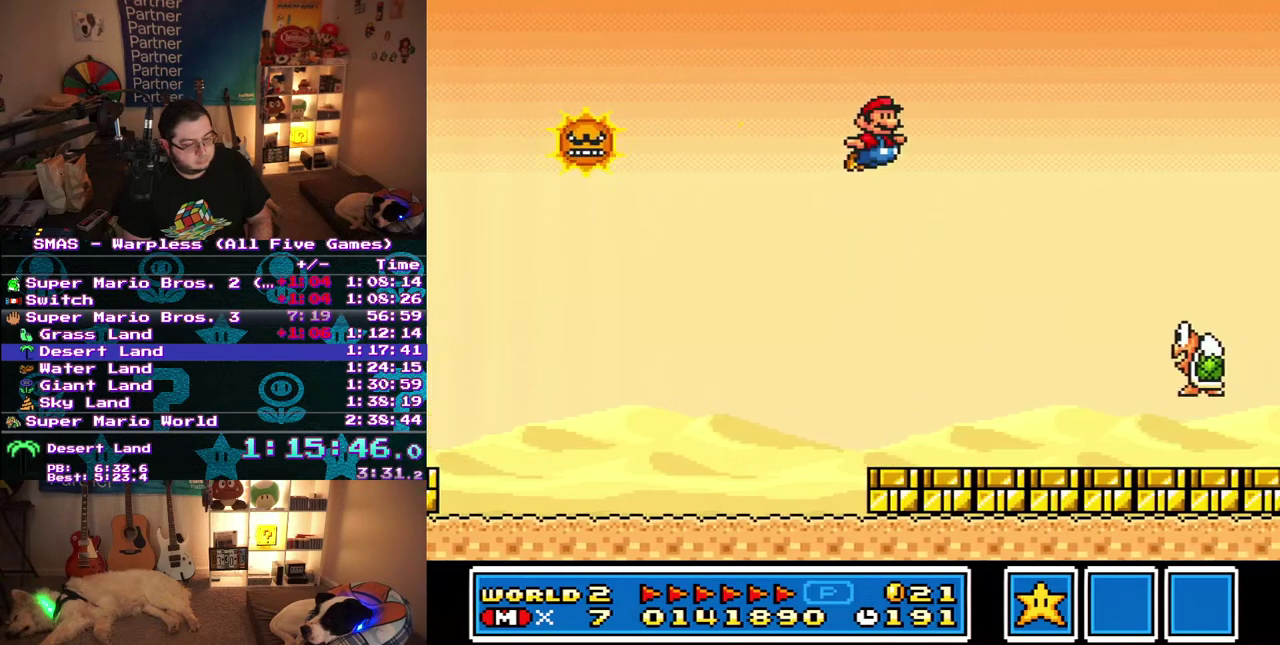
{"buttons": ["DPAD_RIGHT"], "events": []}
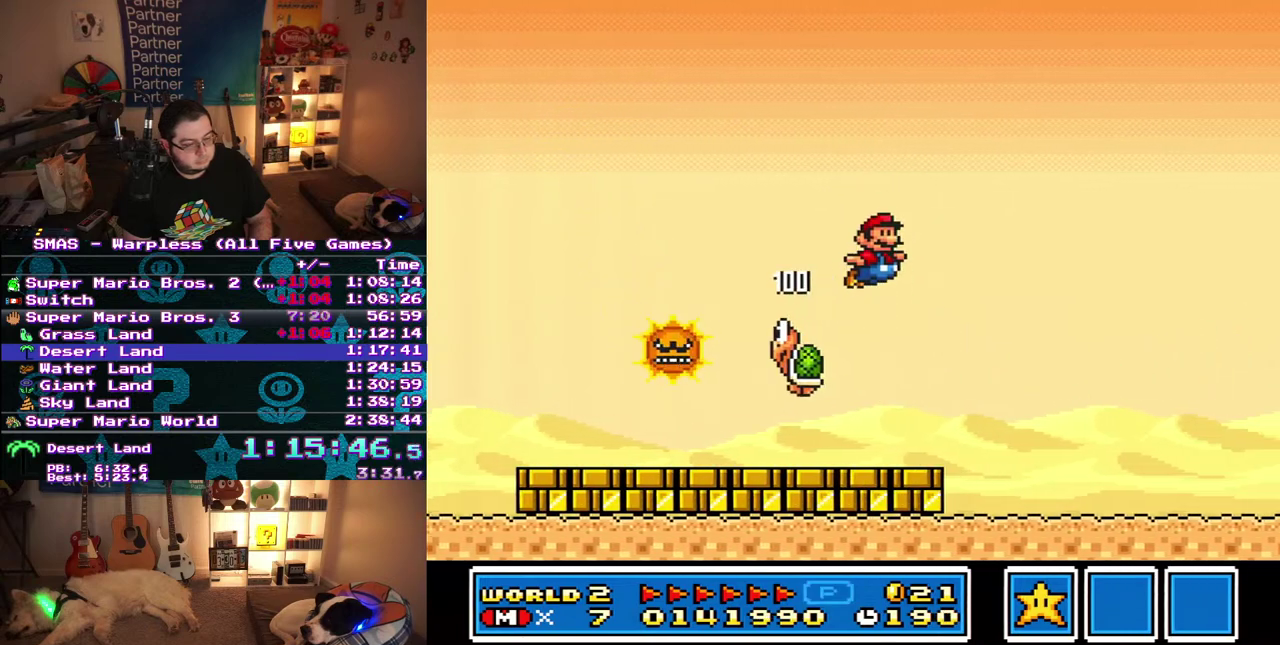
{"buttons": ["DPAD_RIGHT"], "events": []}
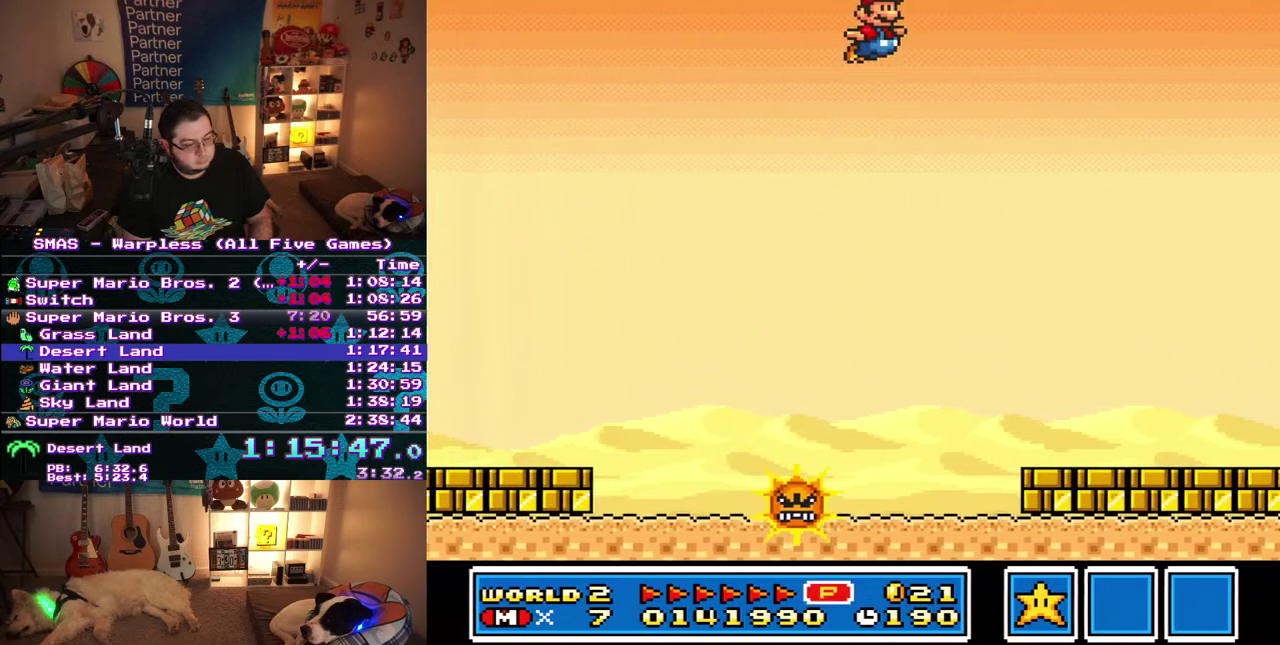
{"buttons": ["DPAD_RIGHT"], "events": []}
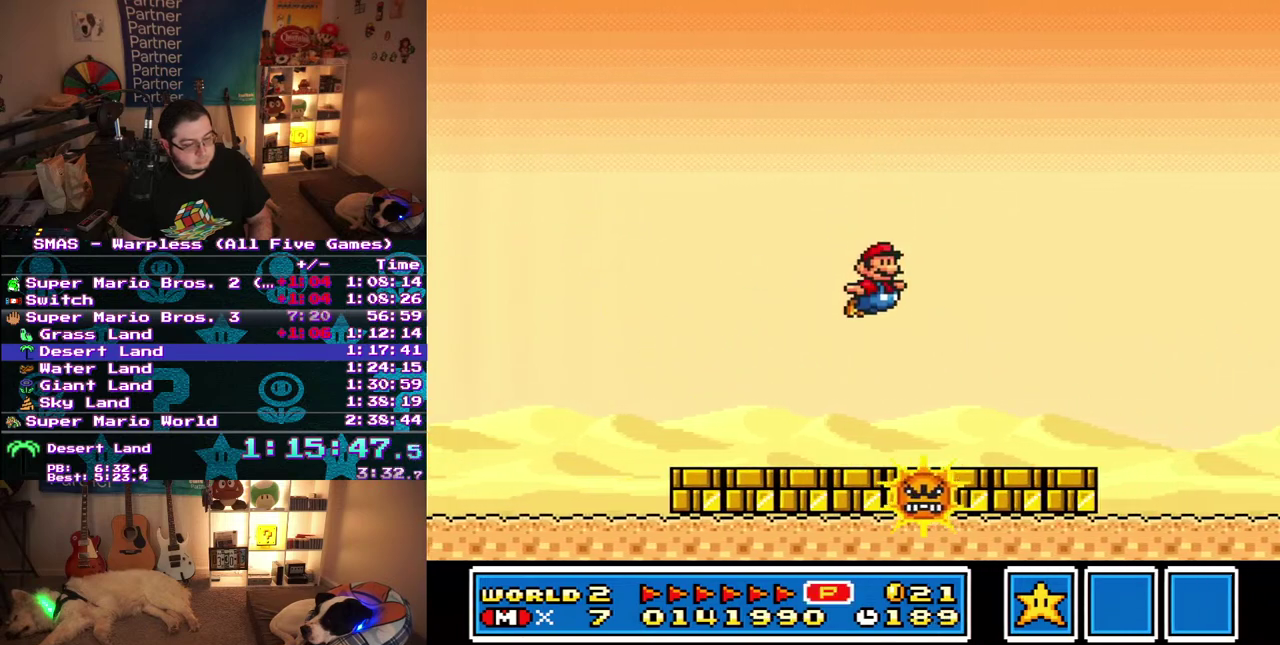
{"buttons": ["DPAD_RIGHT"], "events": []}
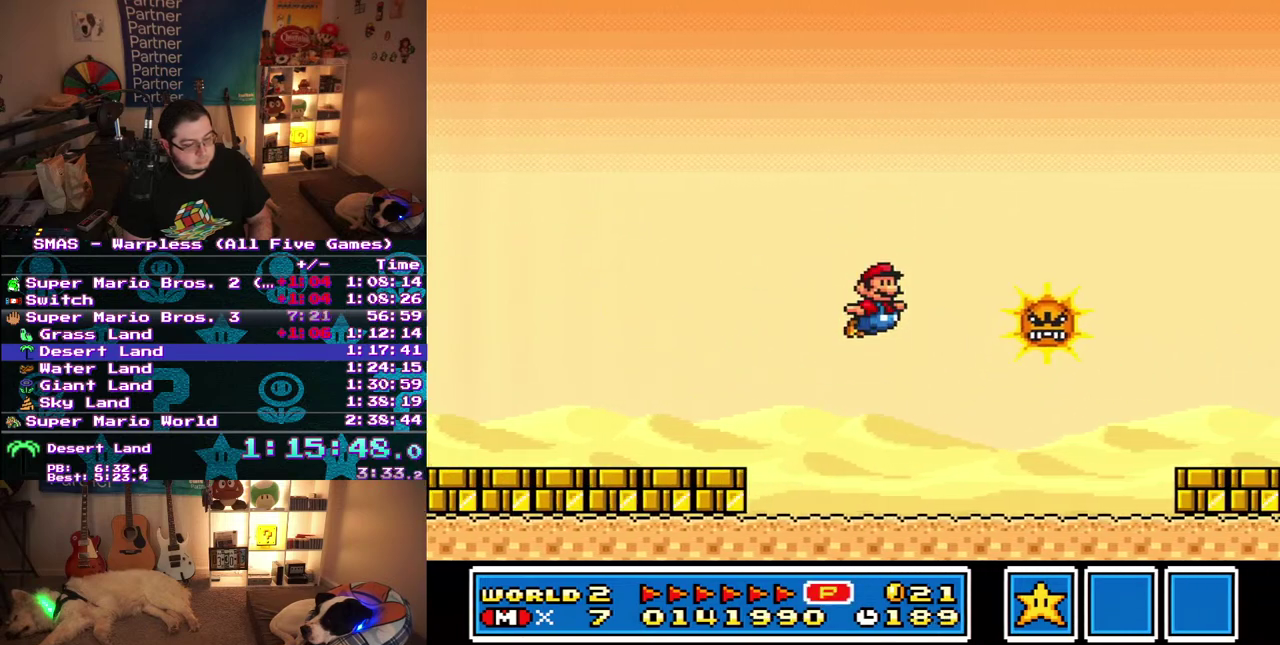
{"buttons": ["DPAD_RIGHT"], "events": []}
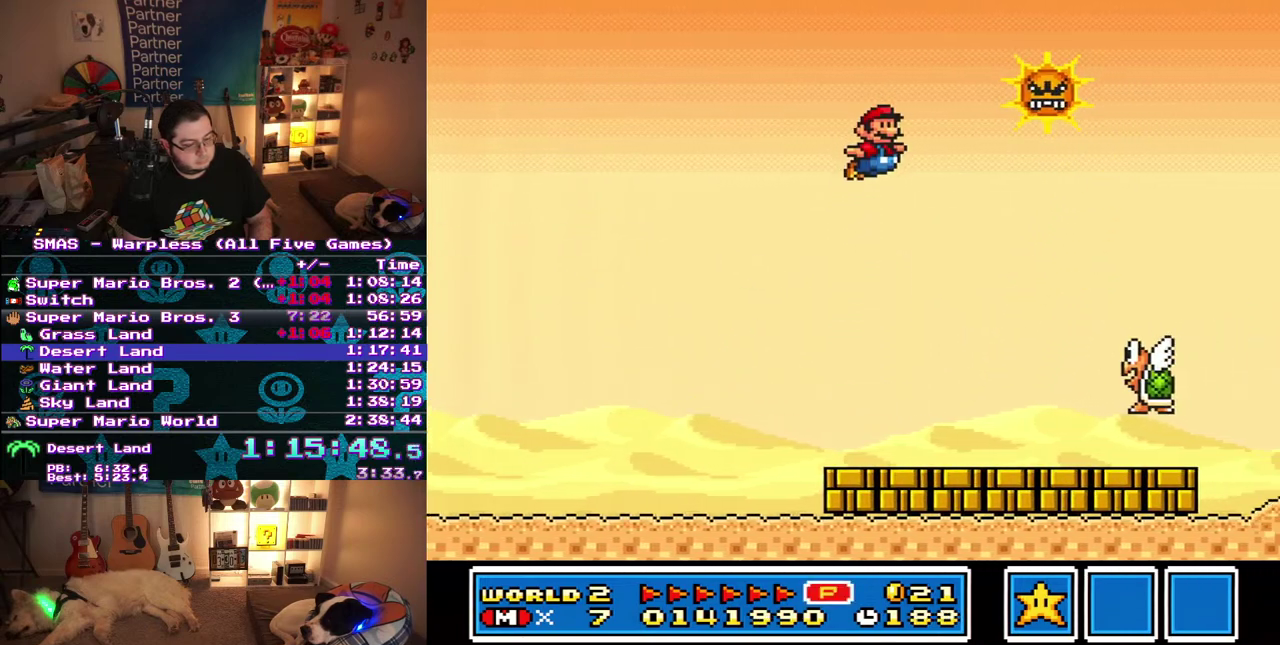
{"buttons": ["DPAD_RIGHT"], "events": []}
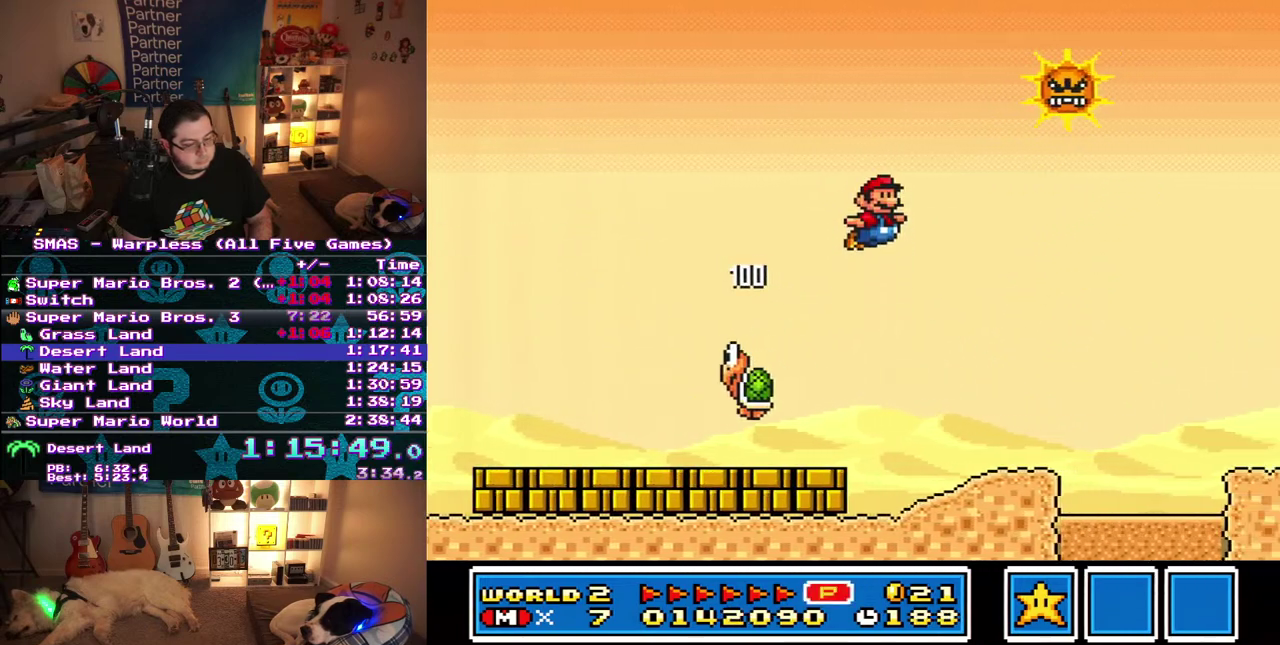
{"buttons": ["DPAD_RIGHT"], "events": []}
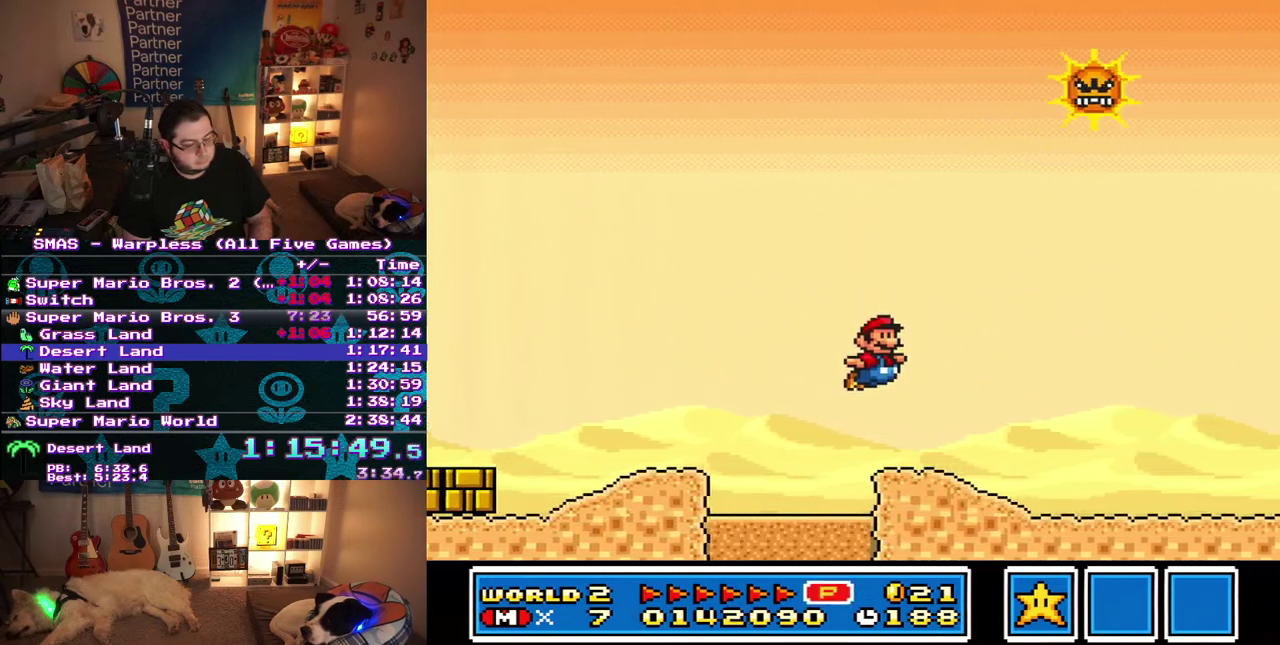
{"buttons": ["DPAD_RIGHT"], "events": []}
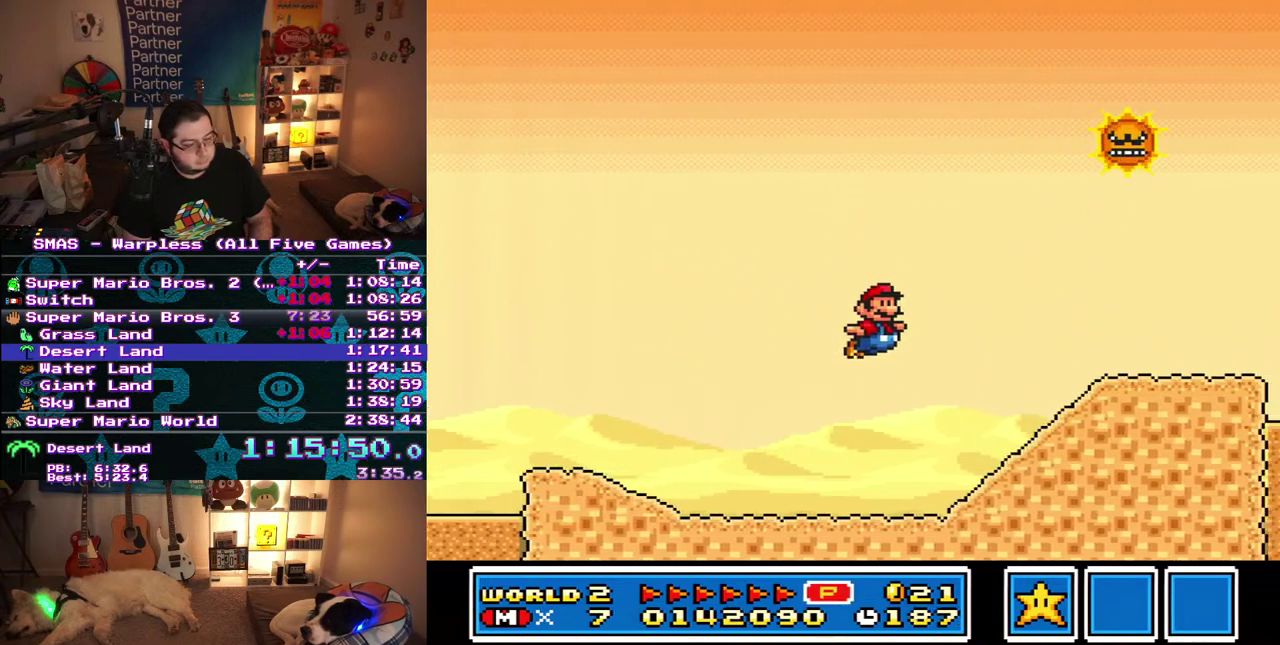
{"buttons": ["DPAD_RIGHT"], "events": []}